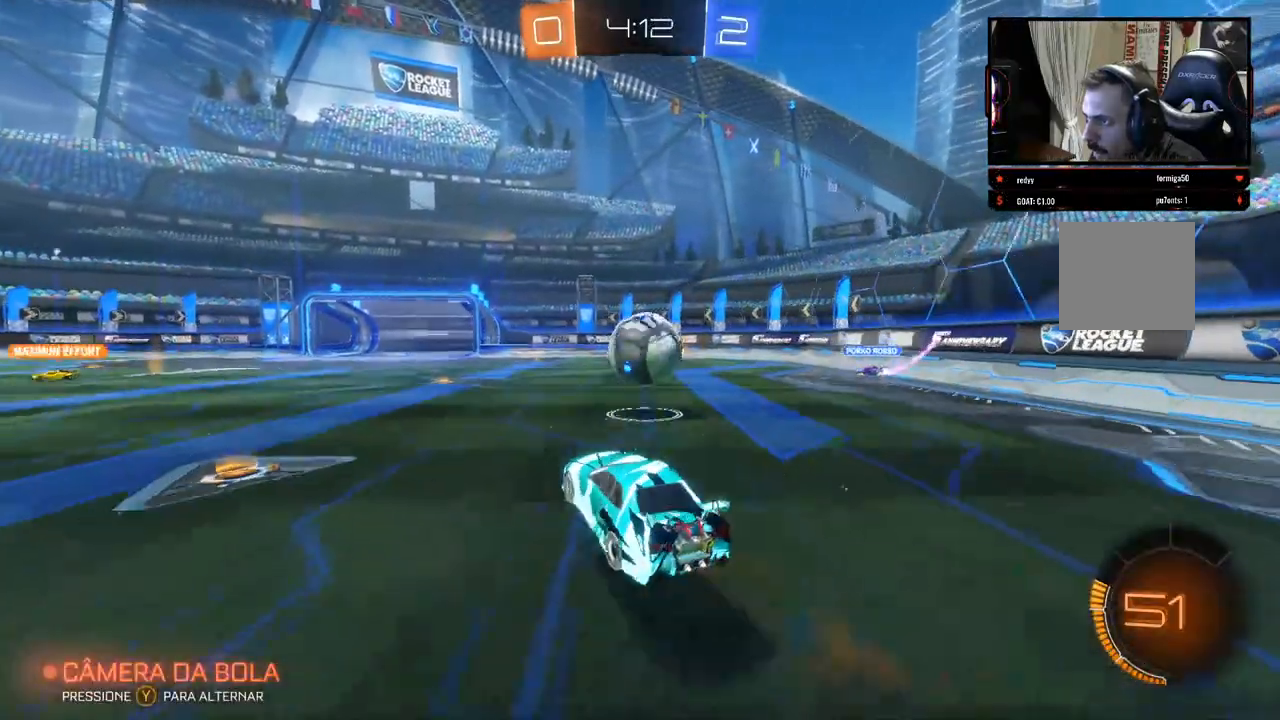
Gameplay with a controller (Xbox layout); each line is a JSON object with the inputs held at the frame after it (dt_ms = milliseconds from this image to that frame). "events" lists button and stick changes between this image and that frame as [ms after this image, input, new state], when the widget could be followed in between. Not read: R3.
{"dt_ms": 500, "buttons": ["R2"], "left_stick": "up-right", "right_stick": "center", "events": [[33, "B", "down"], [67, "left_stick", "right"], [133, "B", "up"], [167, "left_stick", "up-right"], [200, "A", "down"], [267, "A", "up"], [333, "A", "down"], [400, "A", "up"]]}
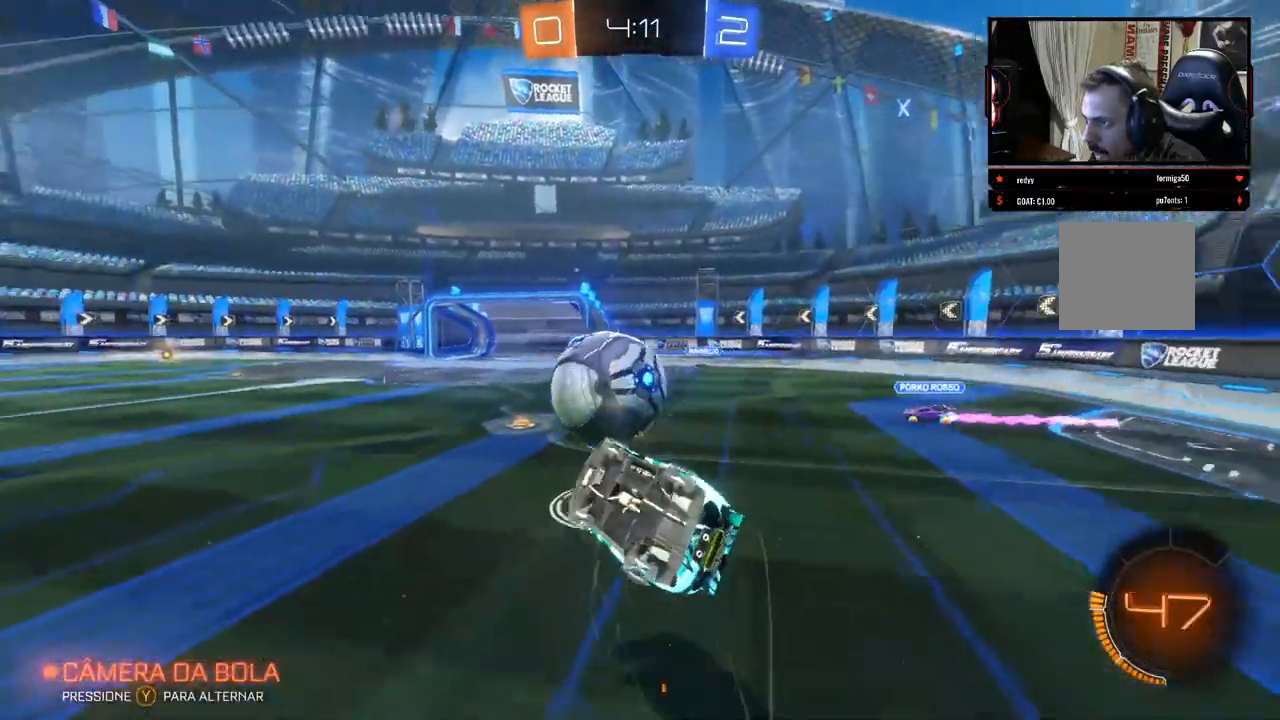
{"dt_ms": 500, "buttons": ["R2"], "left_stick": "left", "right_stick": "center", "events": [[100, "left_stick", "center"], [450, "left_stick", "left"]]}
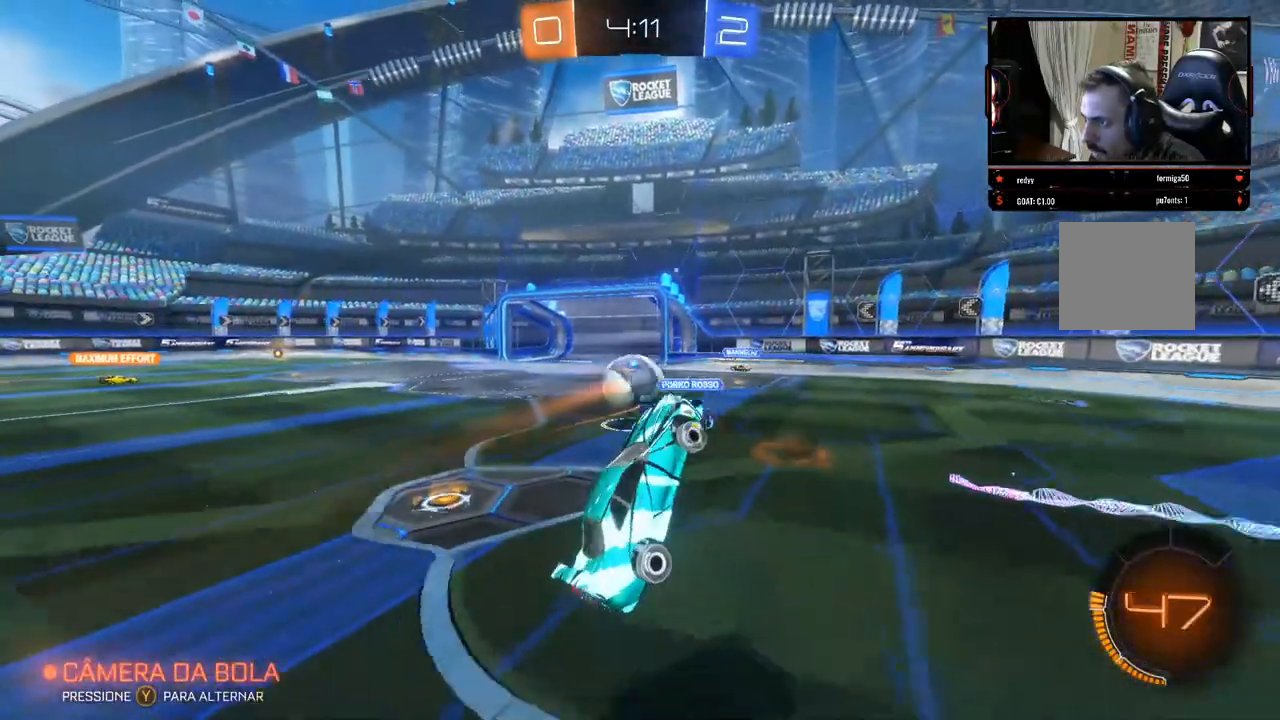
{"dt_ms": 500, "buttons": ["R2"], "left_stick": "left", "right_stick": "center", "events": [[217, "left_stick", "center"], [367, "left_stick", "left"]]}
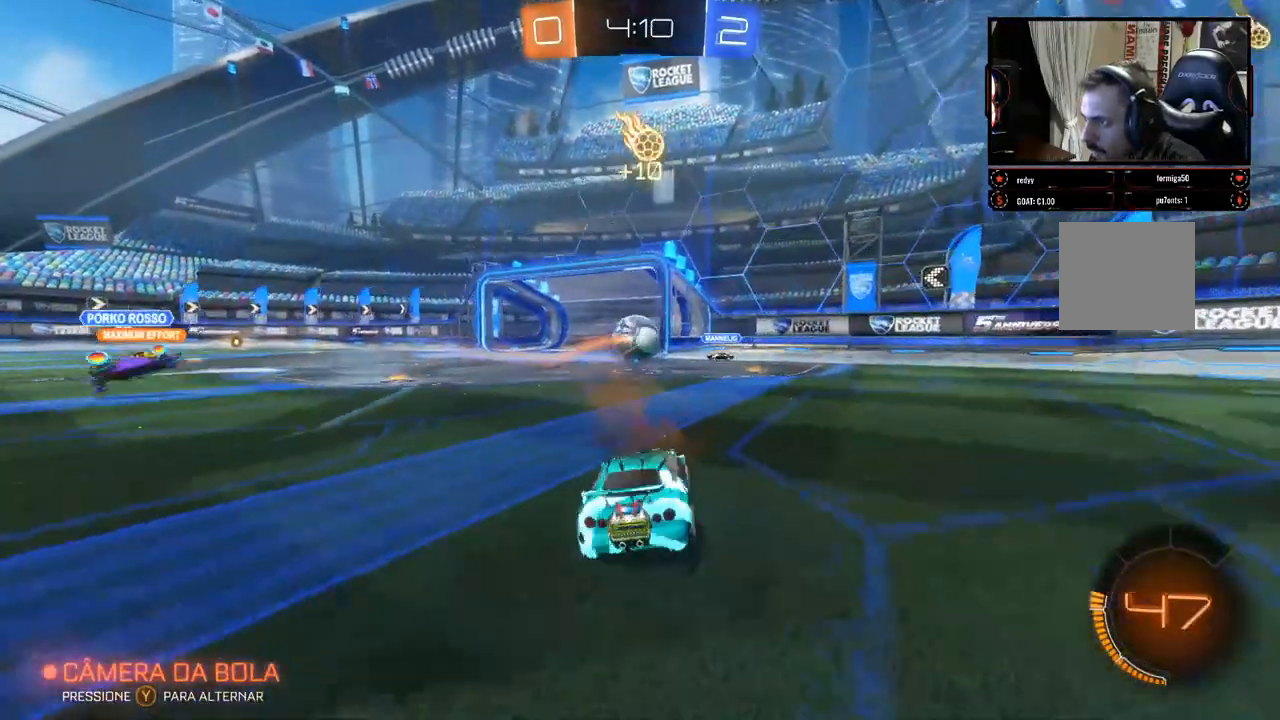
{"dt_ms": 500, "buttons": ["R2"], "left_stick": "center", "right_stick": "center", "events": [[417, "left_stick", "center"]]}
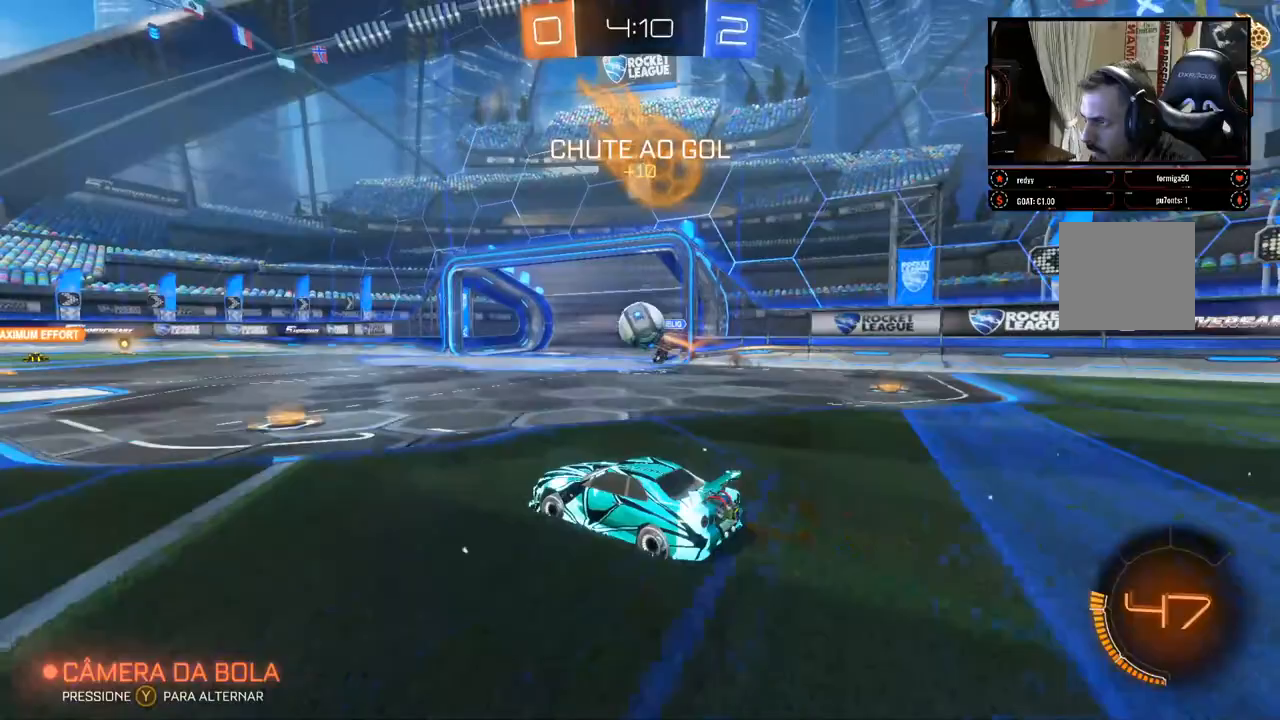
{"dt_ms": 500, "buttons": ["L2"], "left_stick": "down-right", "right_stick": "center", "events": [[33, "left_stick", "left"], [167, "left_stick", "center"], [350, "left_stick", "right"], [400, "left_stick", "down-right"], [433, "L2", "down"], [450, "R2", "up"]]}
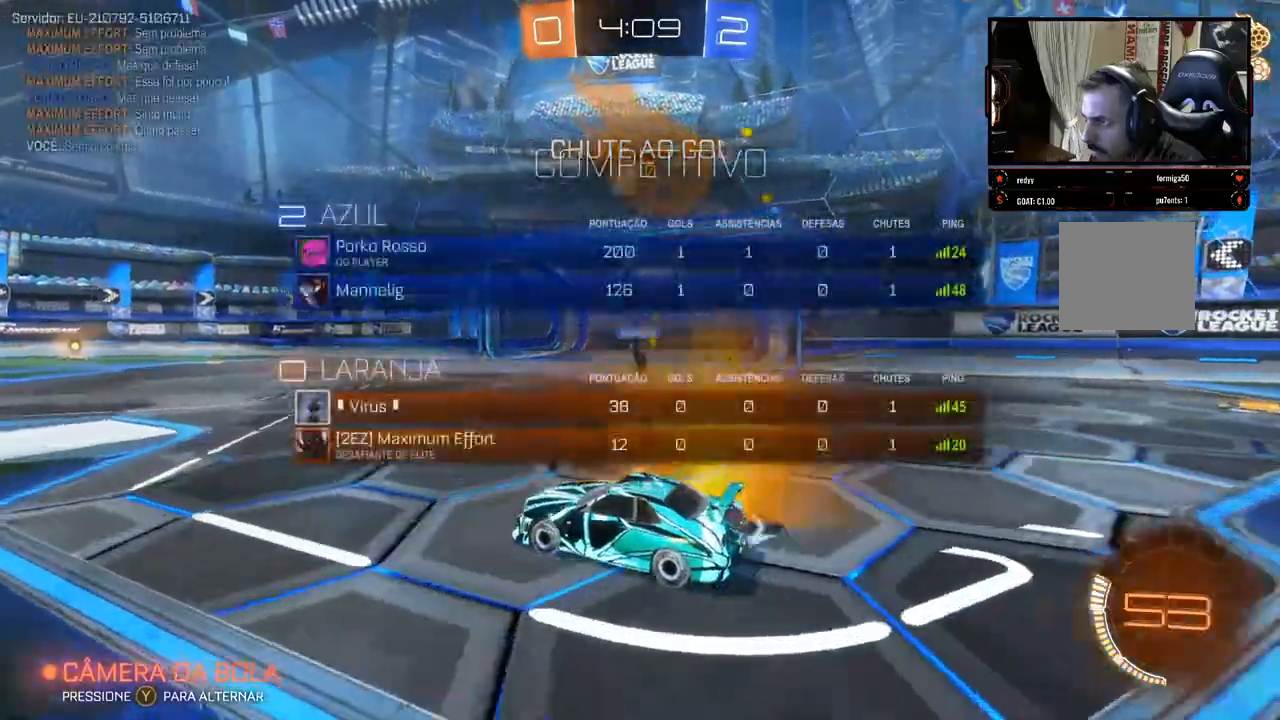
{"dt_ms": 500, "buttons": [], "left_stick": "center", "right_stick": "center", "events": [[33, "A", "down"], [83, "L2", "up"], [167, "A", "up"], [283, "B", "down"], [283, "left_stick", "center"], [383, "B", "up"]]}
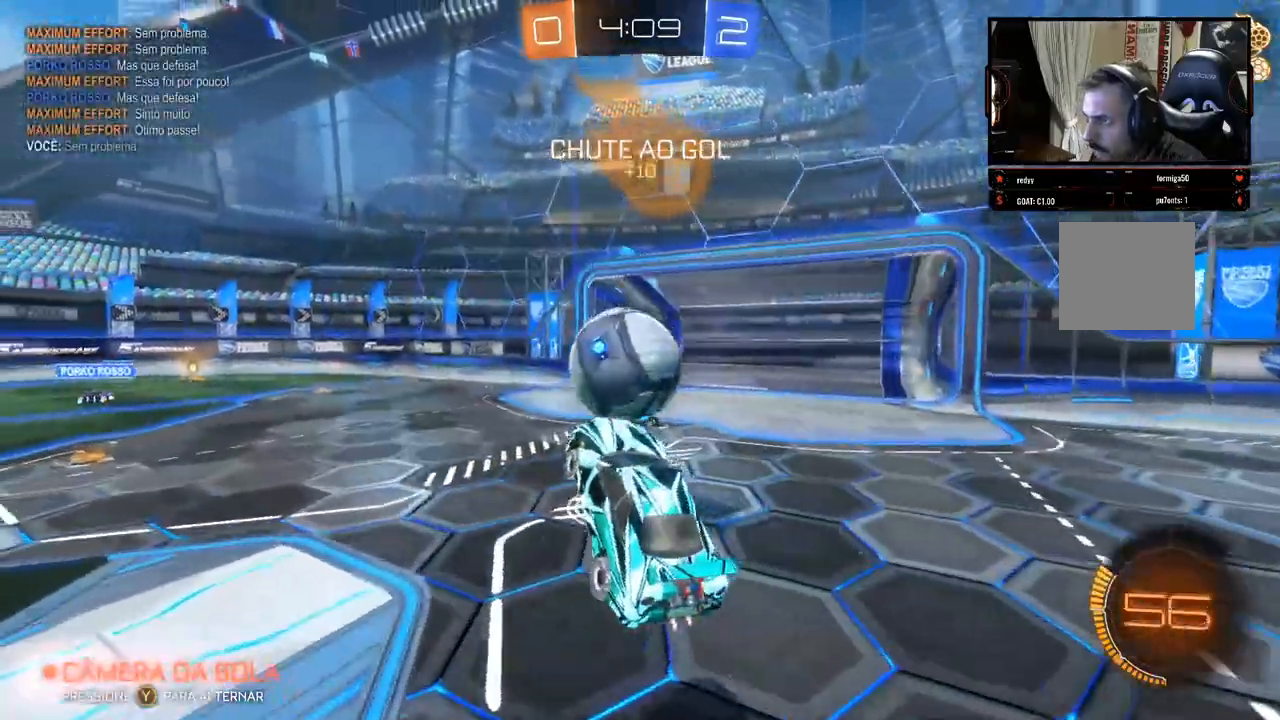
{"dt_ms": 500, "buttons": ["R2"], "left_stick": "center", "right_stick": "center", "events": [[150, "R2", "down"], [267, "left_stick", "up-right"], [433, "left_stick", "center"]]}
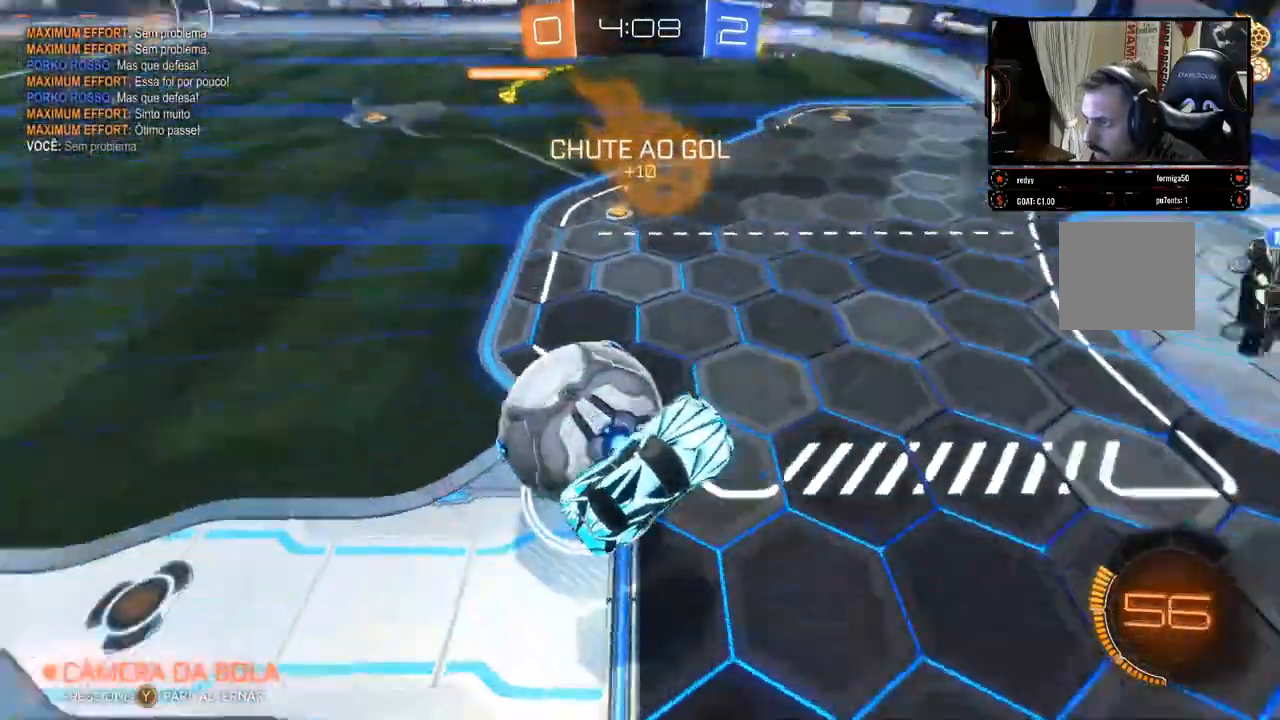
{"dt_ms": 500, "buttons": ["R2"], "left_stick": "left", "right_stick": "center", "events": [[250, "left_stick", "left"], [350, "left_stick", "center"], [450, "left_stick", "left"]]}
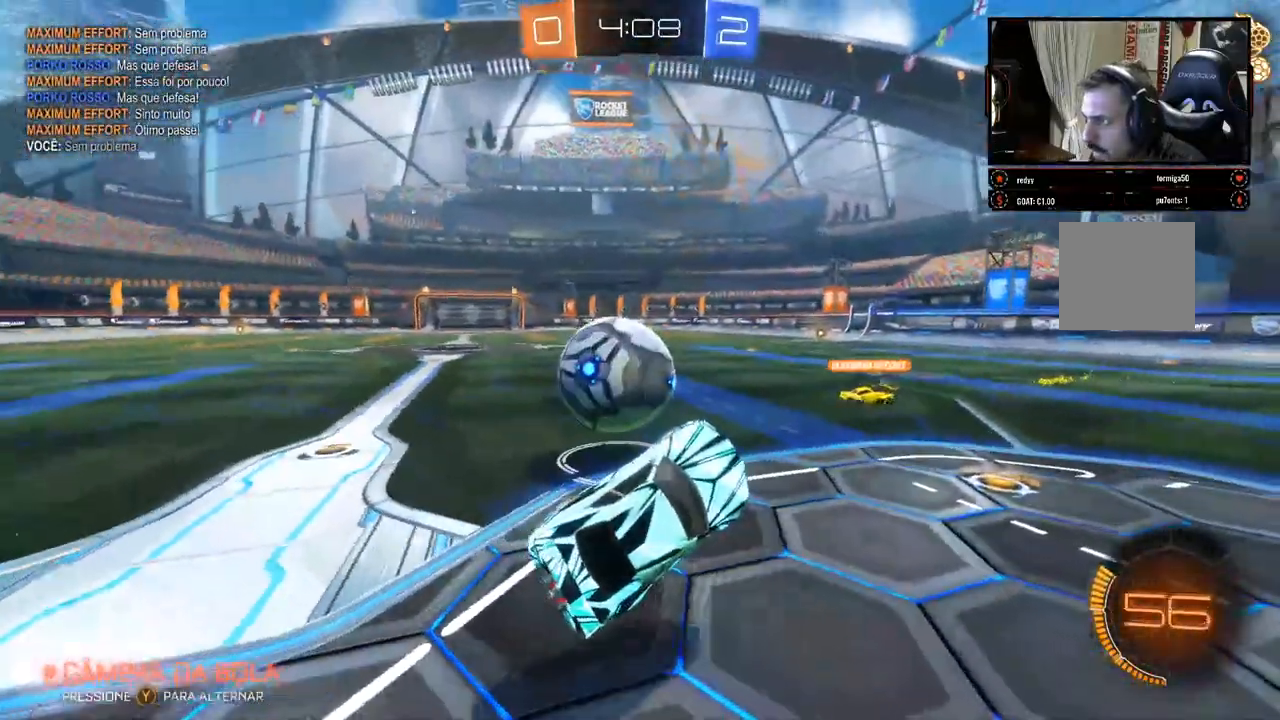
{"dt_ms": 500, "buttons": ["R2"], "left_stick": "center", "right_stick": "center", "events": [[83, "left_stick", "center"]]}
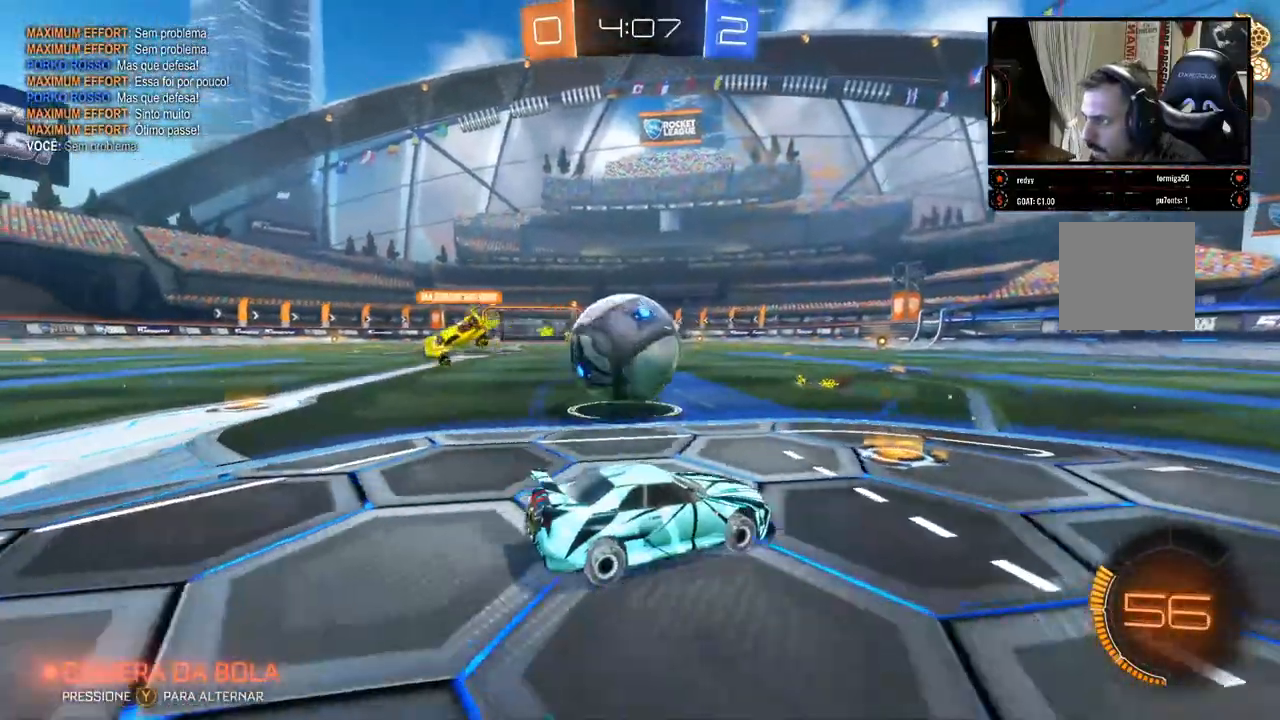
{"dt_ms": 500, "buttons": ["R2"], "left_stick": "right", "right_stick": "center", "events": [[283, "left_stick", "left"], [417, "left_stick", "center"], [467, "left_stick", "right"]]}
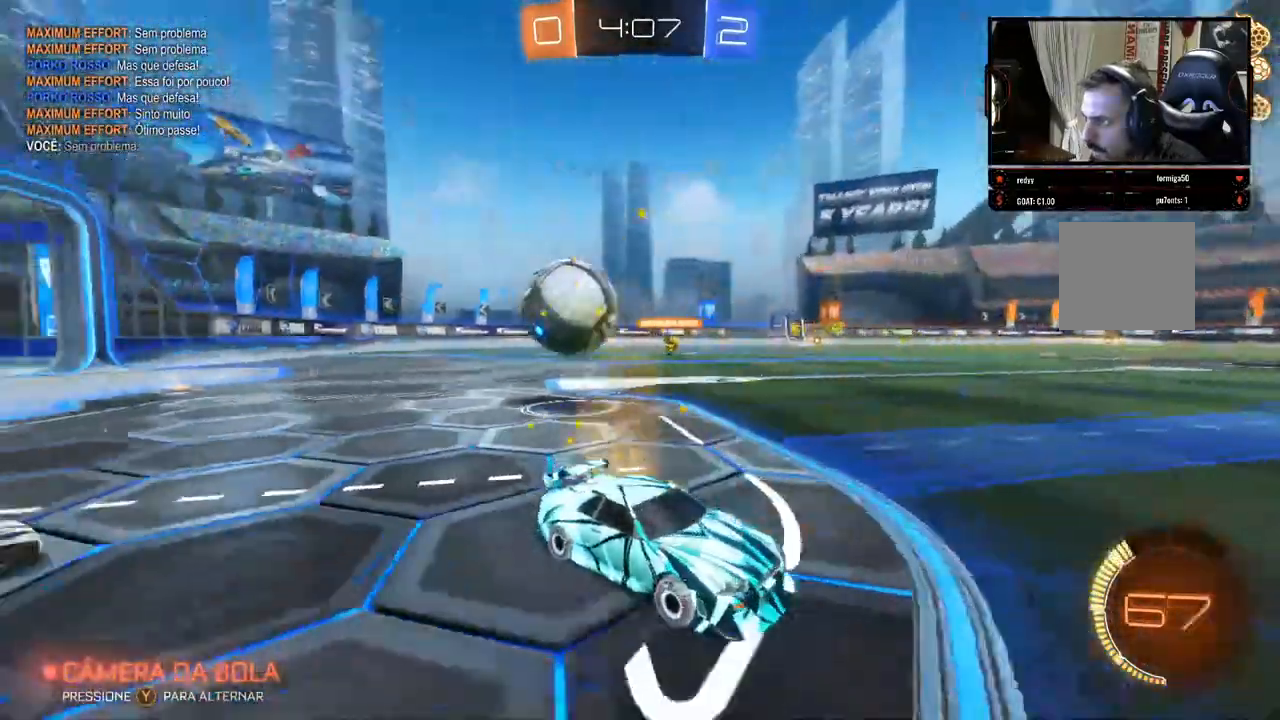
{"dt_ms": 500, "buttons": ["R2"], "left_stick": "left", "right_stick": "center", "events": [[117, "left_stick", "left"]]}
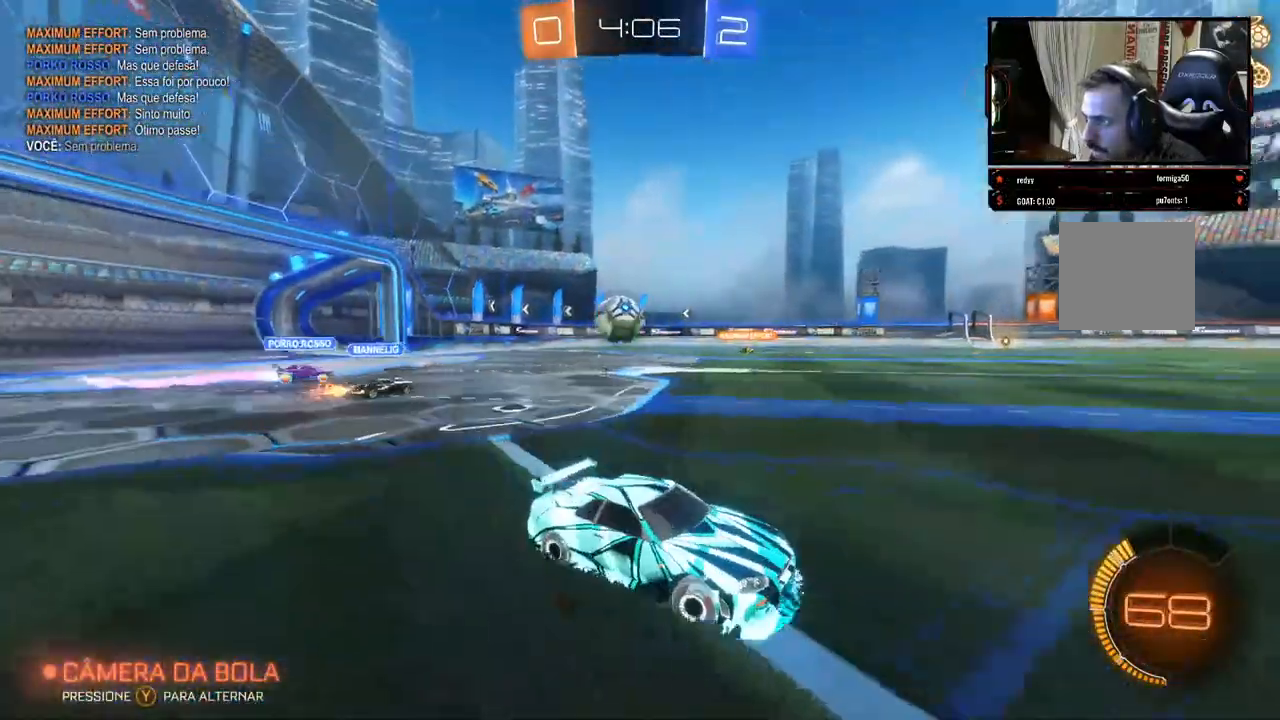
{"dt_ms": 500, "buttons": ["B", "R2"], "left_stick": "center", "right_stick": "center", "events": [[367, "left_stick", "center"], [383, "B", "down"]]}
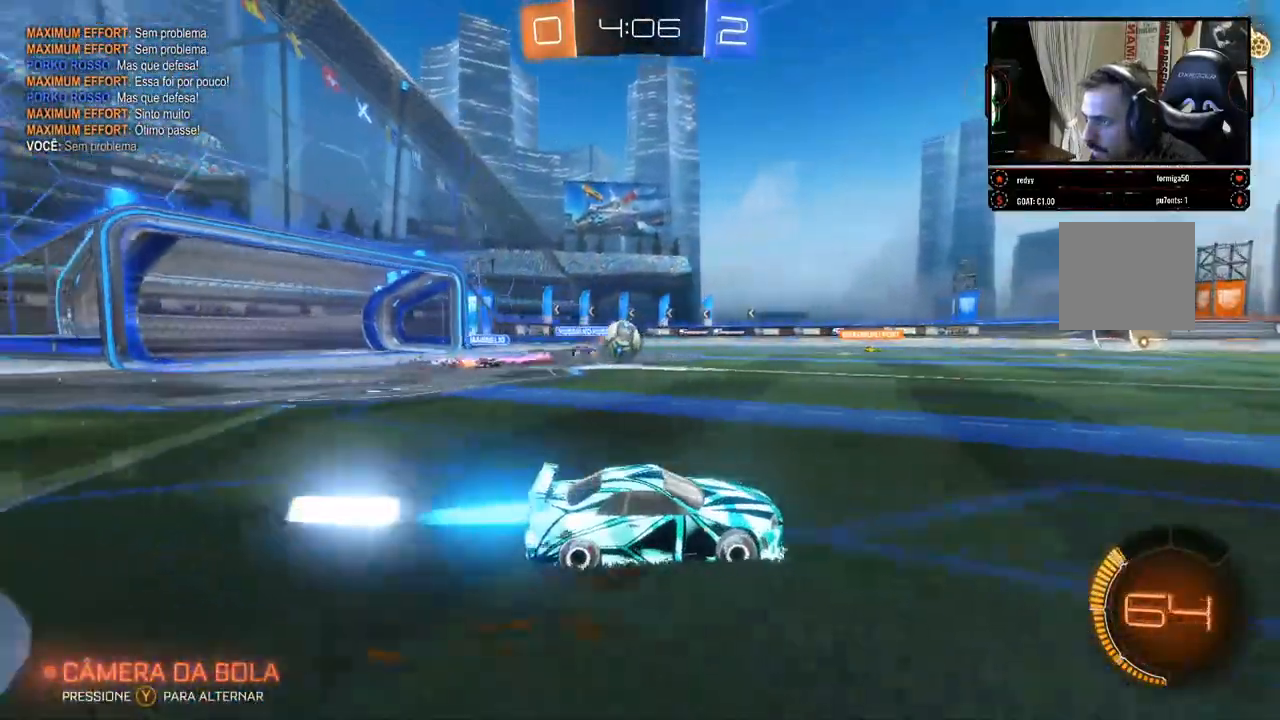
{"dt_ms": 500, "buttons": ["B", "R2"], "left_stick": "center", "right_stick": "center", "events": []}
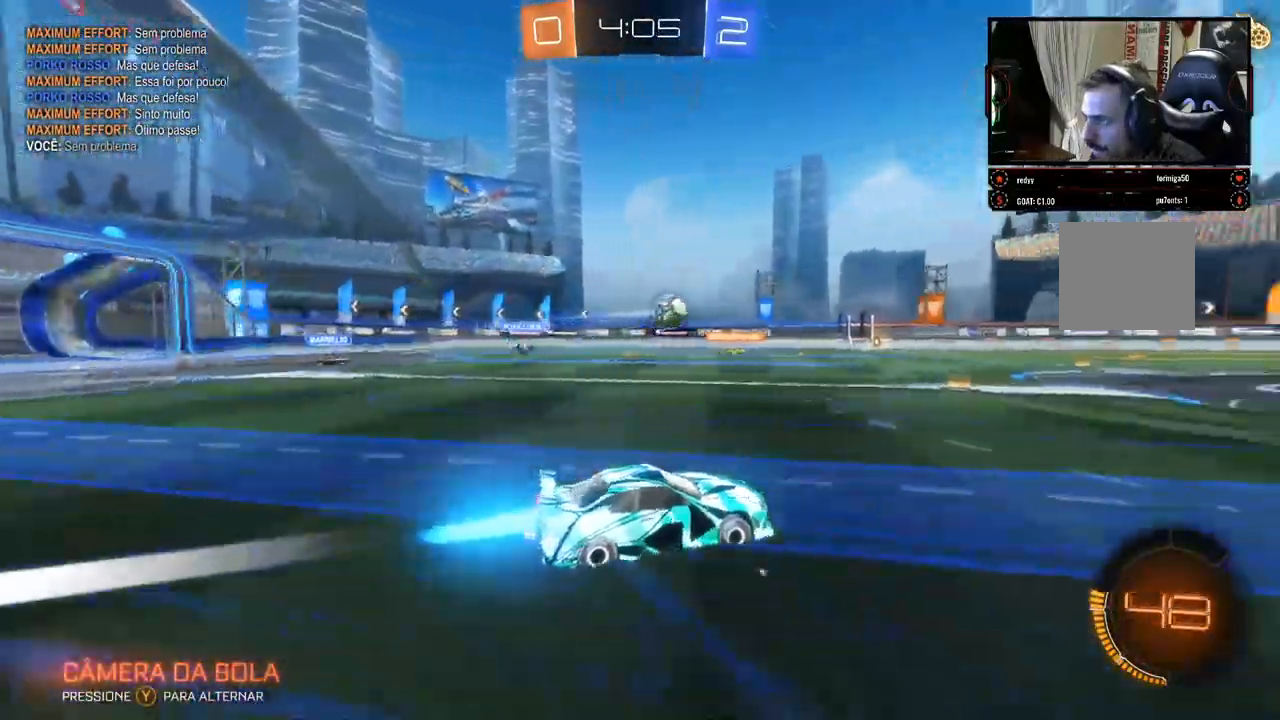
{"dt_ms": 500, "buttons": ["B", "R2"], "left_stick": "right", "right_stick": "center", "events": [[500, "left_stick", "right"]]}
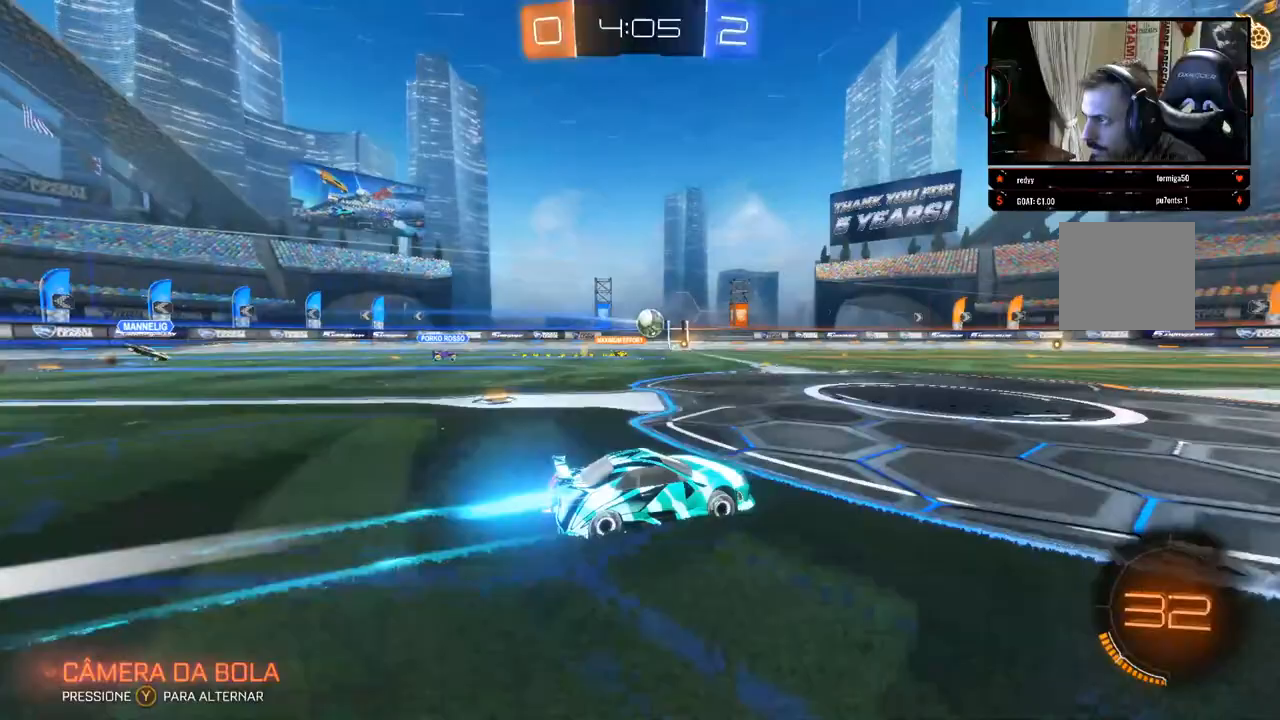
{"dt_ms": 500, "buttons": ["R2"], "left_stick": "left", "right_stick": "right", "events": [[83, "B", "up"], [267, "right_stick", "right"], [300, "left_stick", "left"]]}
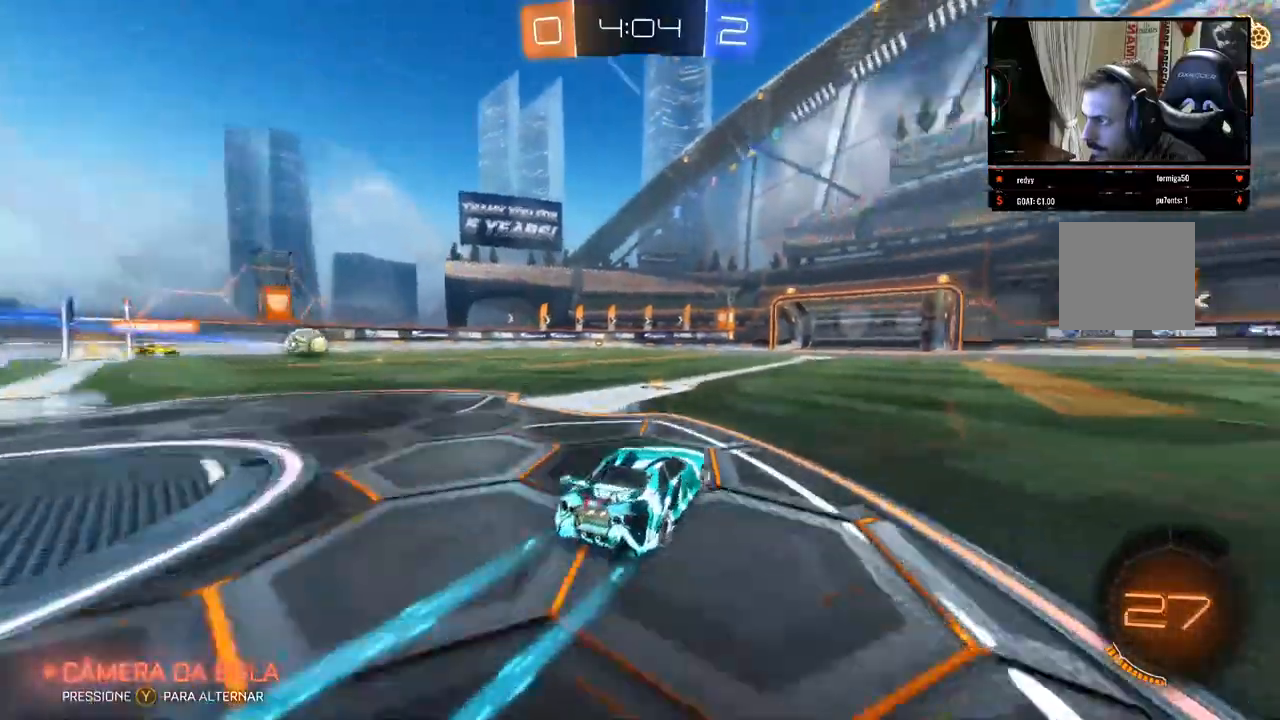
{"dt_ms": 500, "buttons": ["R2"], "left_stick": "right", "right_stick": "center", "events": [[183, "left_stick", "center"], [350, "left_stick", "right"], [400, "right_stick", "center"]]}
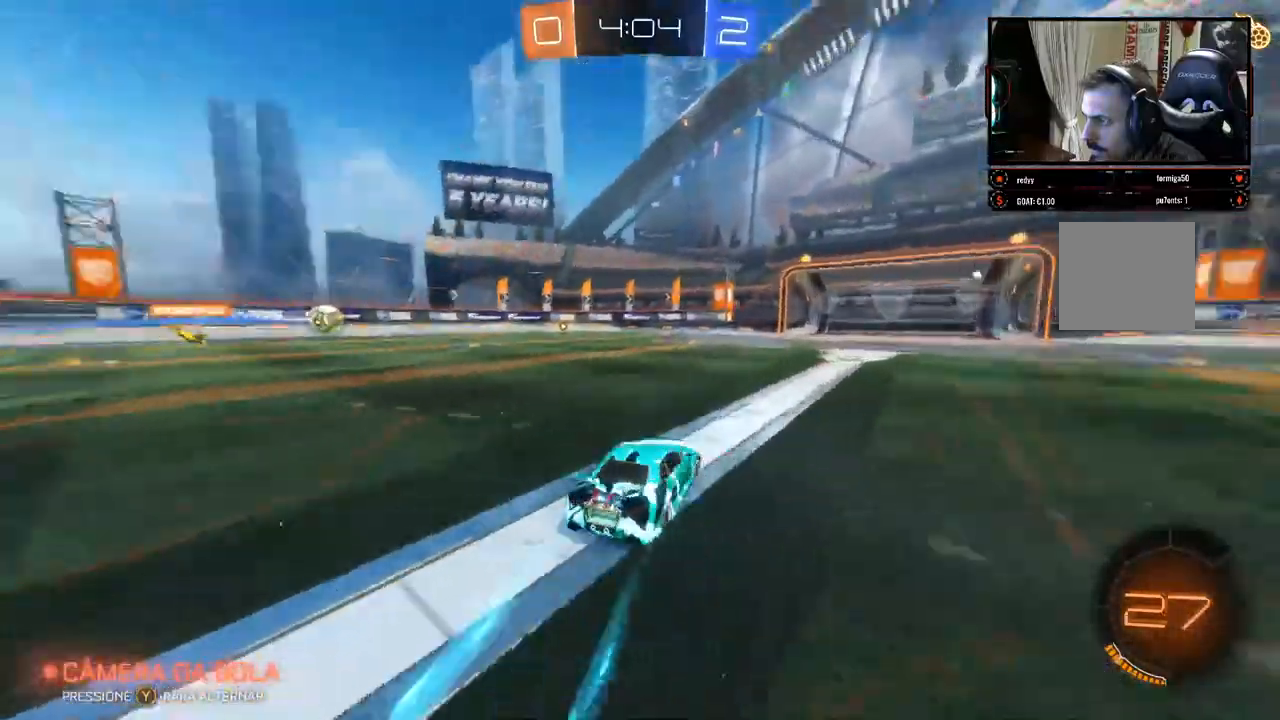
{"dt_ms": 500, "buttons": ["R2"], "left_stick": "right", "right_stick": "center", "events": []}
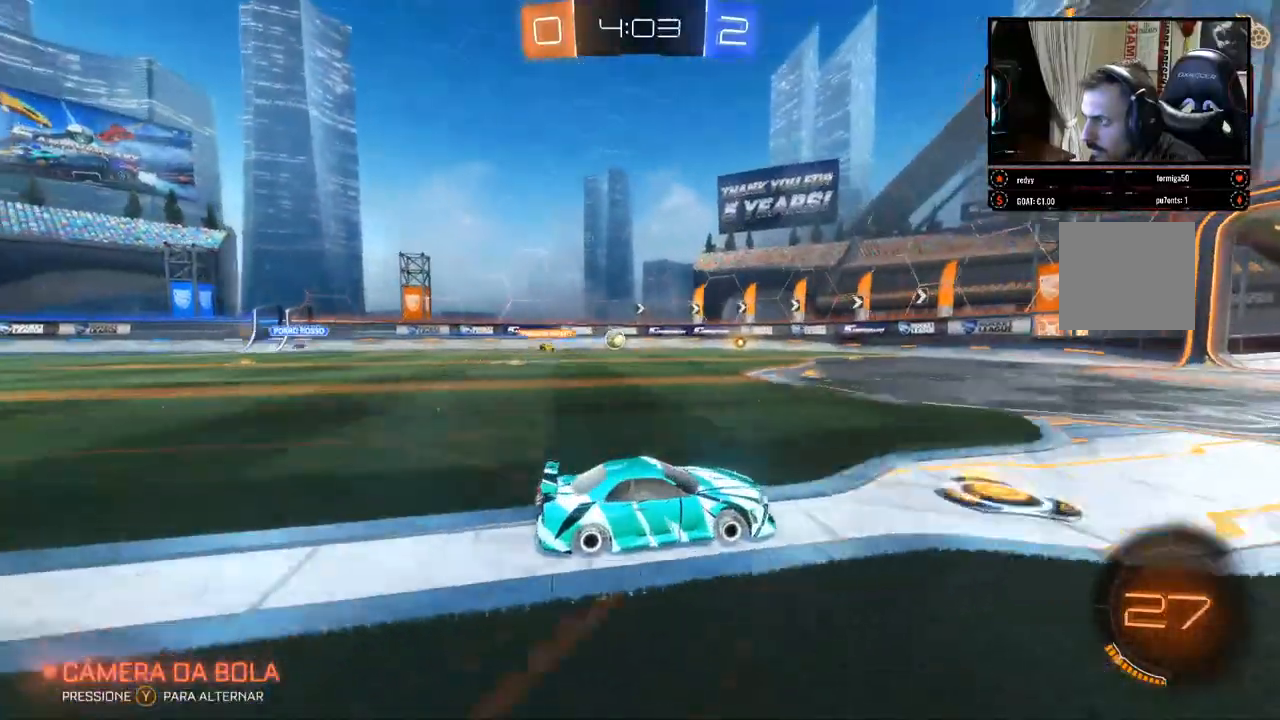
{"dt_ms": 500, "buttons": ["R2"], "left_stick": "left", "right_stick": "center", "events": [[417, "left_stick", "left"]]}
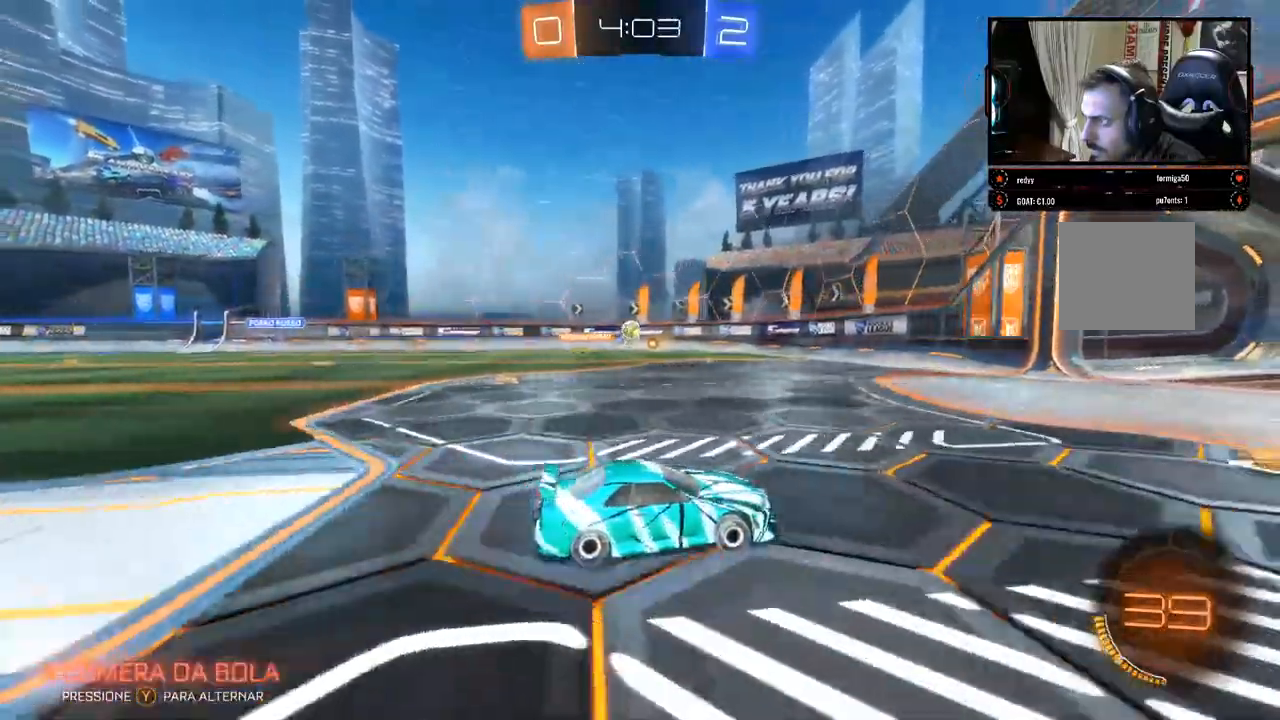
{"dt_ms": 1000, "buttons": ["R2"], "left_stick": "right", "right_stick": "center"}
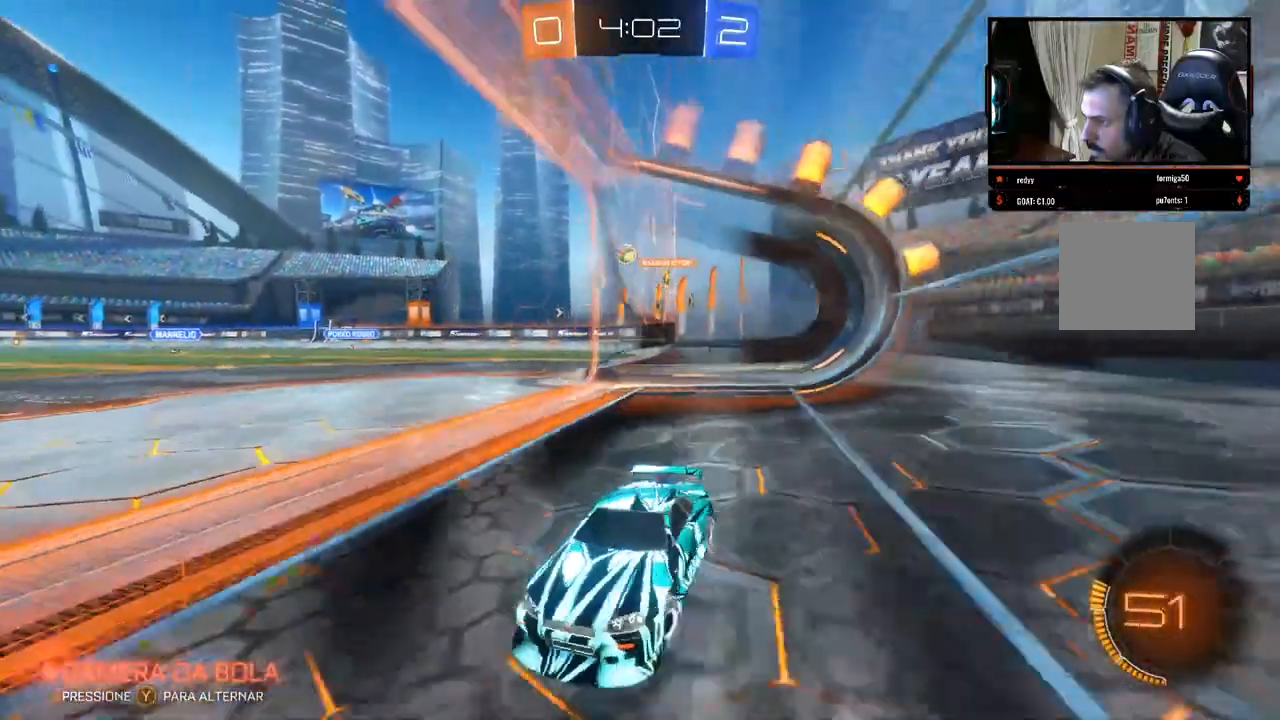
{"dt_ms": 500, "buttons": ["R2"], "left_stick": "right", "right_stick": "center", "events": []}
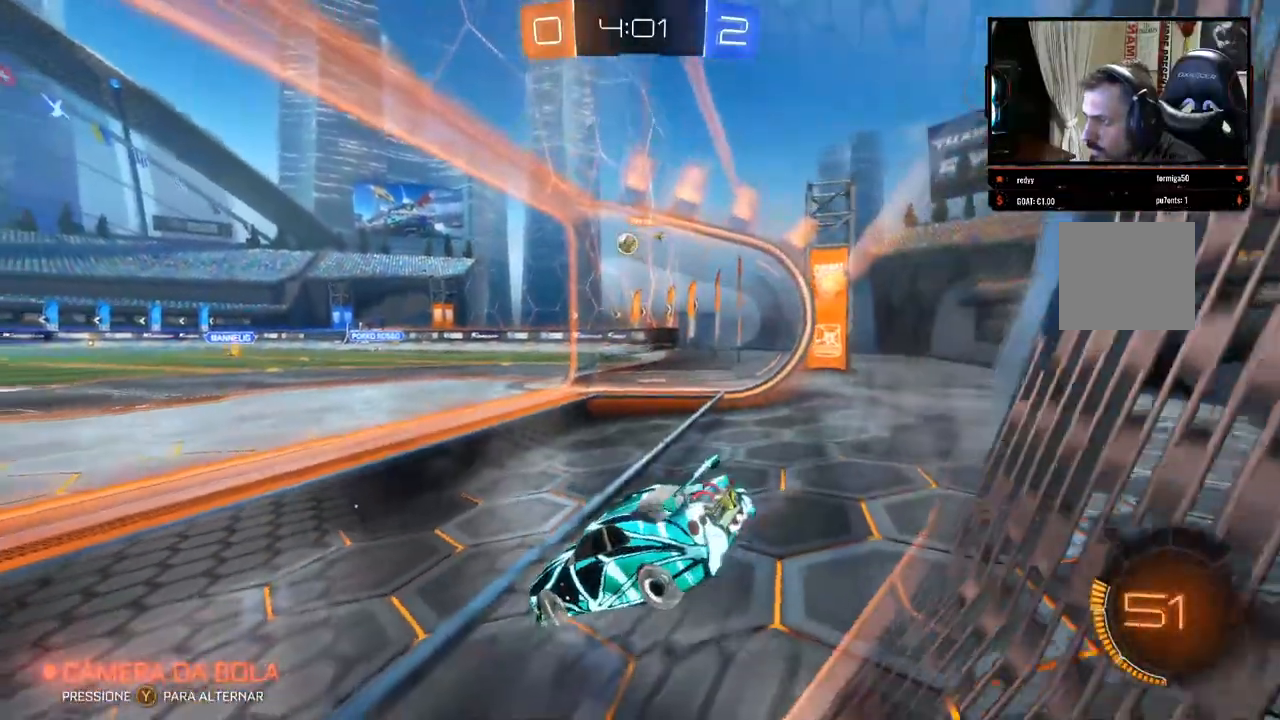
{"dt_ms": 500, "buttons": ["R2"], "left_stick": "right", "right_stick": "center", "events": []}
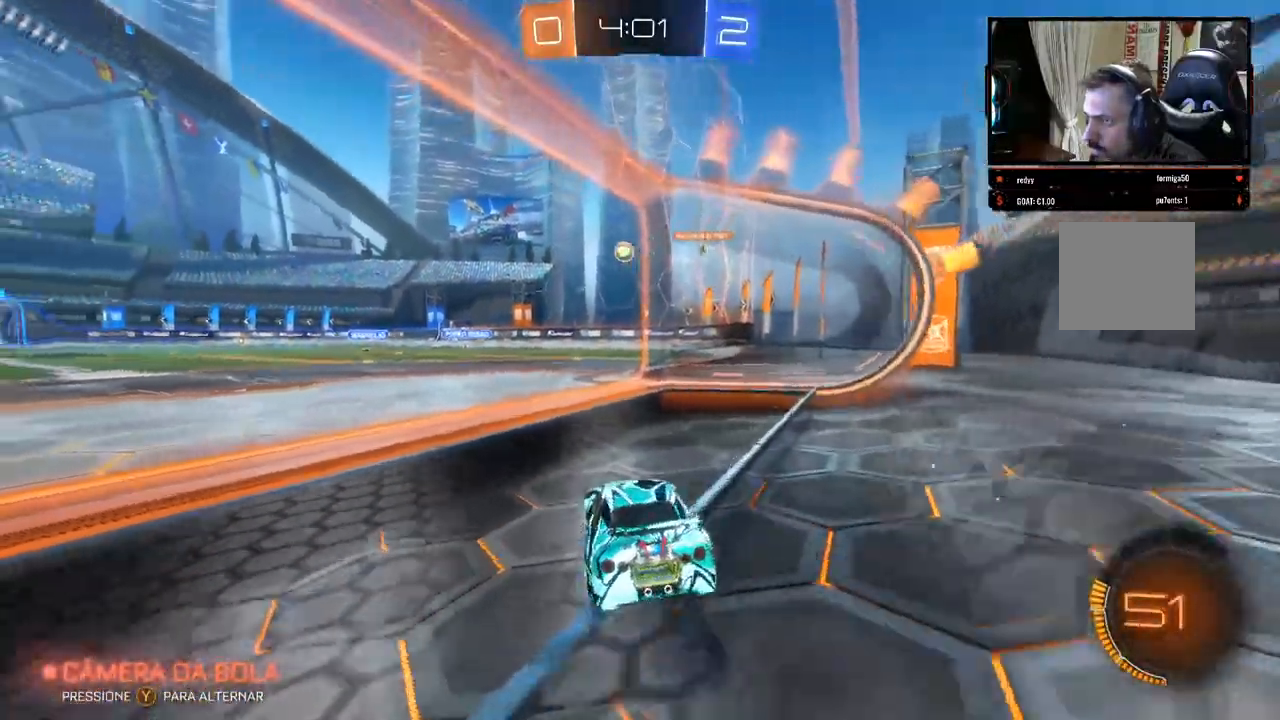
{"dt_ms": 500, "buttons": ["L2"], "left_stick": "center", "right_stick": "center", "events": [[150, "left_stick", "center"], [217, "left_stick", "left"], [467, "R2", "up"], [483, "left_stick", "center"], [500, "L2", "down"]]}
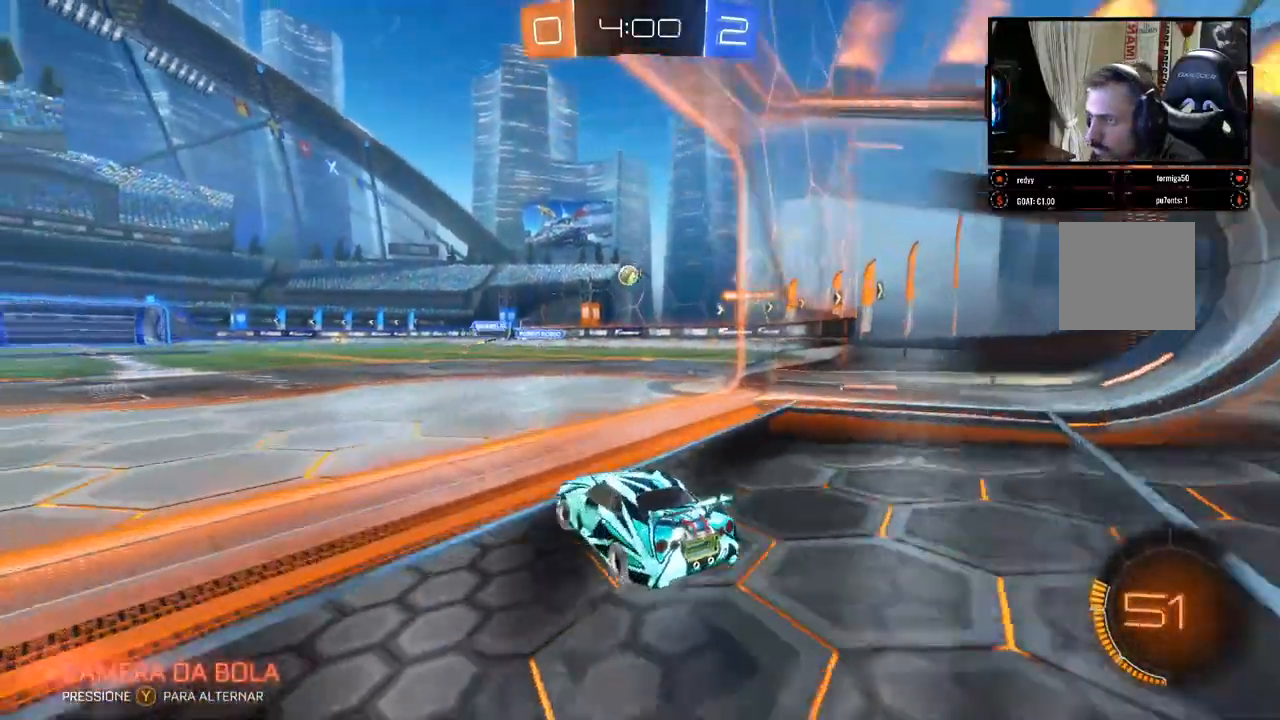
{"dt_ms": 500, "buttons": ["R2"], "left_stick": "right", "right_stick": "center", "events": [[217, "L2", "up"], [233, "left_stick", "right"], [317, "R2", "down"]]}
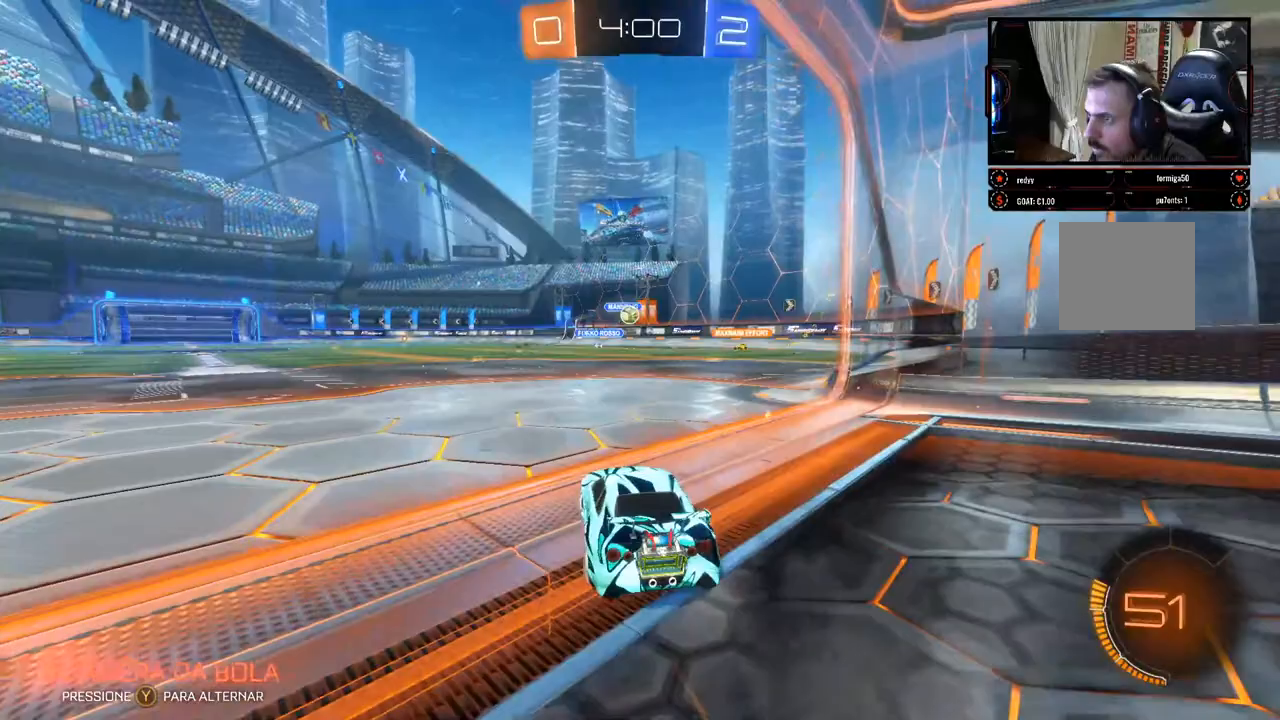
{"dt_ms": 500, "buttons": ["R2"], "left_stick": "right", "right_stick": "center", "events": [[67, "left_stick", "center"], [350, "left_stick", "right"]]}
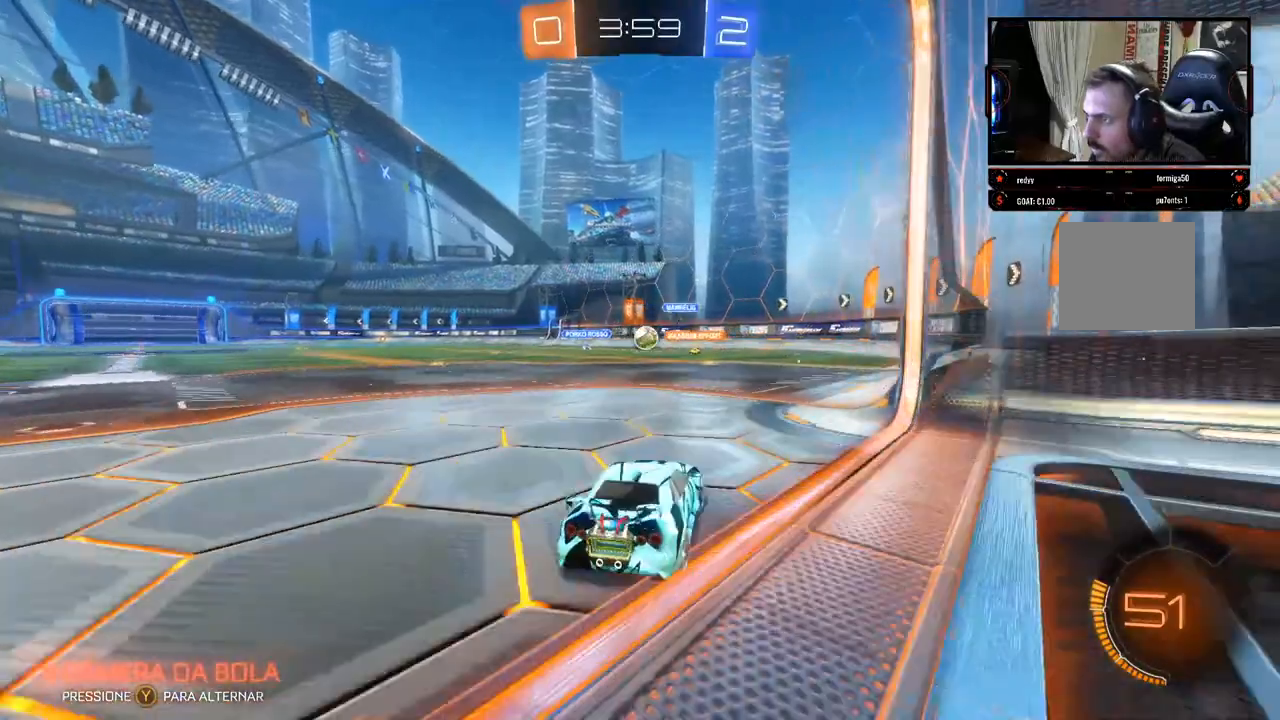
{"dt_ms": 500, "buttons": ["R2"], "left_stick": "right", "right_stick": "center", "events": [[50, "left_stick", "center"], [250, "left_stick", "down"], [283, "L2", "down"], [283, "R2", "up"], [383, "left_stick", "center"], [450, "left_stick", "right"], [483, "L2", "up"], [483, "R2", "down"]]}
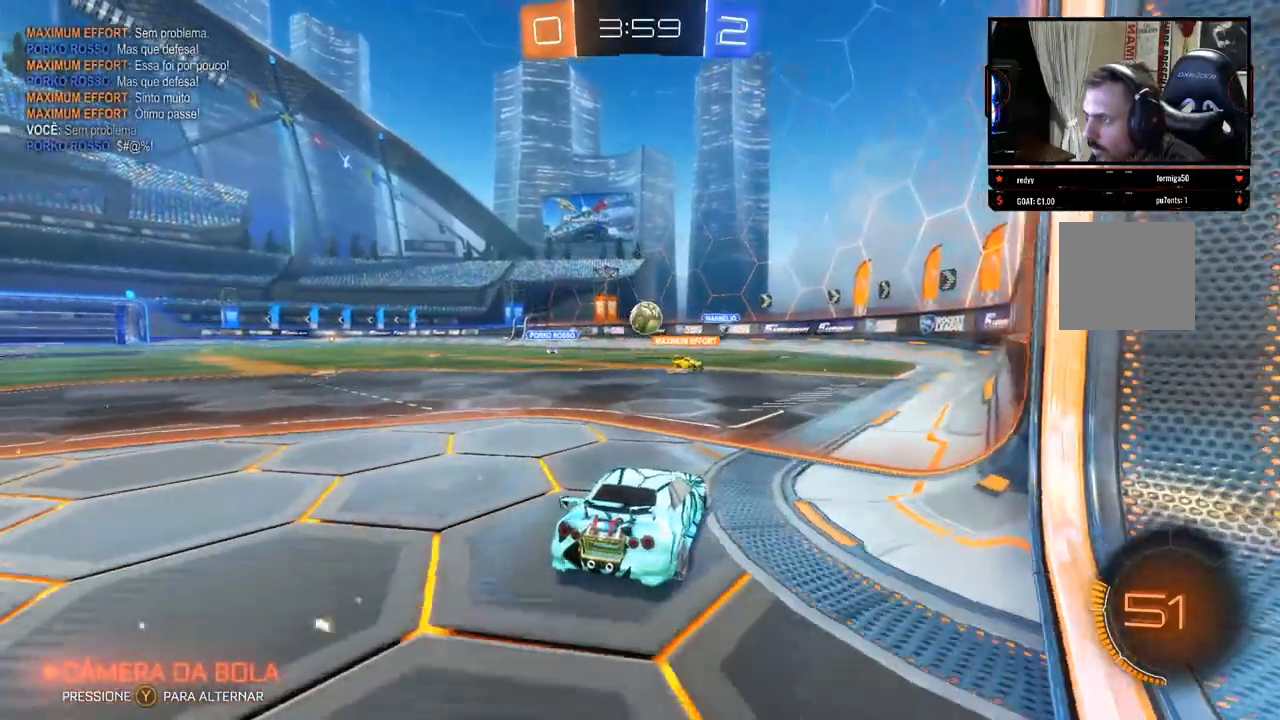
{"dt_ms": 500, "buttons": ["L2"], "left_stick": "center", "right_stick": "center", "events": [[117, "left_stick", "down"], [133, "L2", "down"], [133, "R2", "up"], [300, "left_stick", "center"]]}
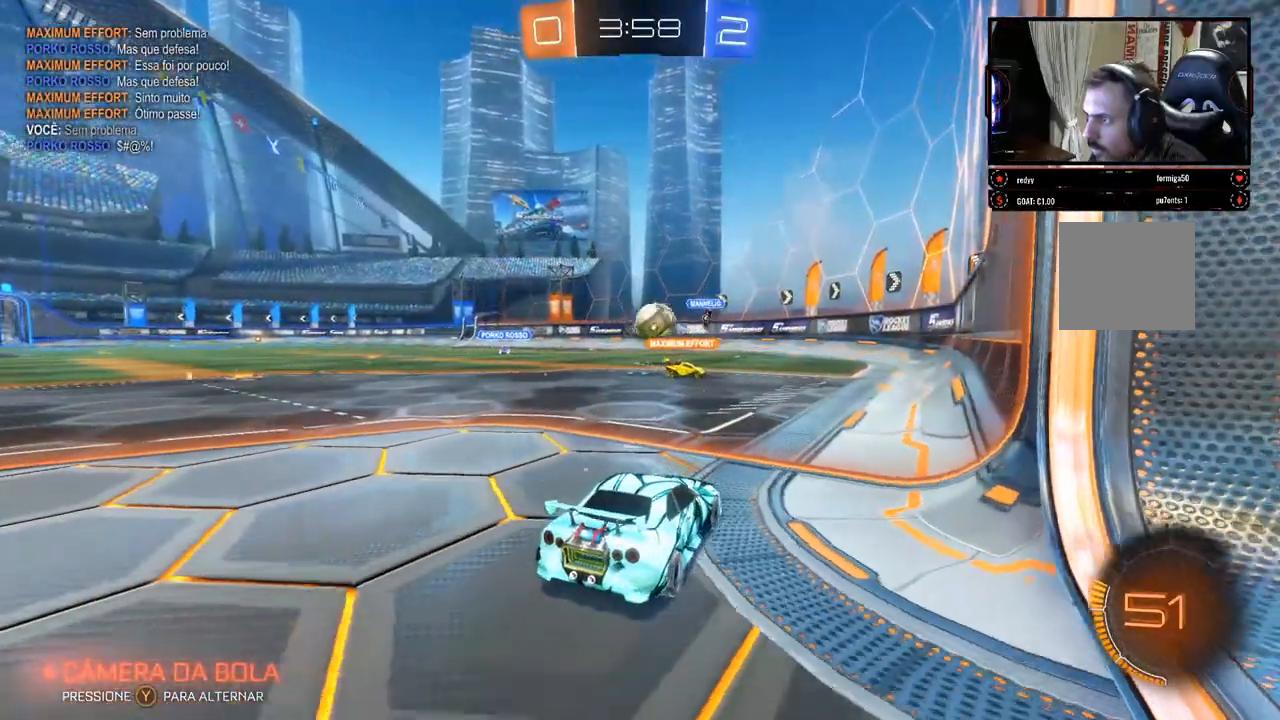
{"dt_ms": 500, "buttons": [], "left_stick": "center", "right_stick": "center", "events": [[483, "L2", "up"]]}
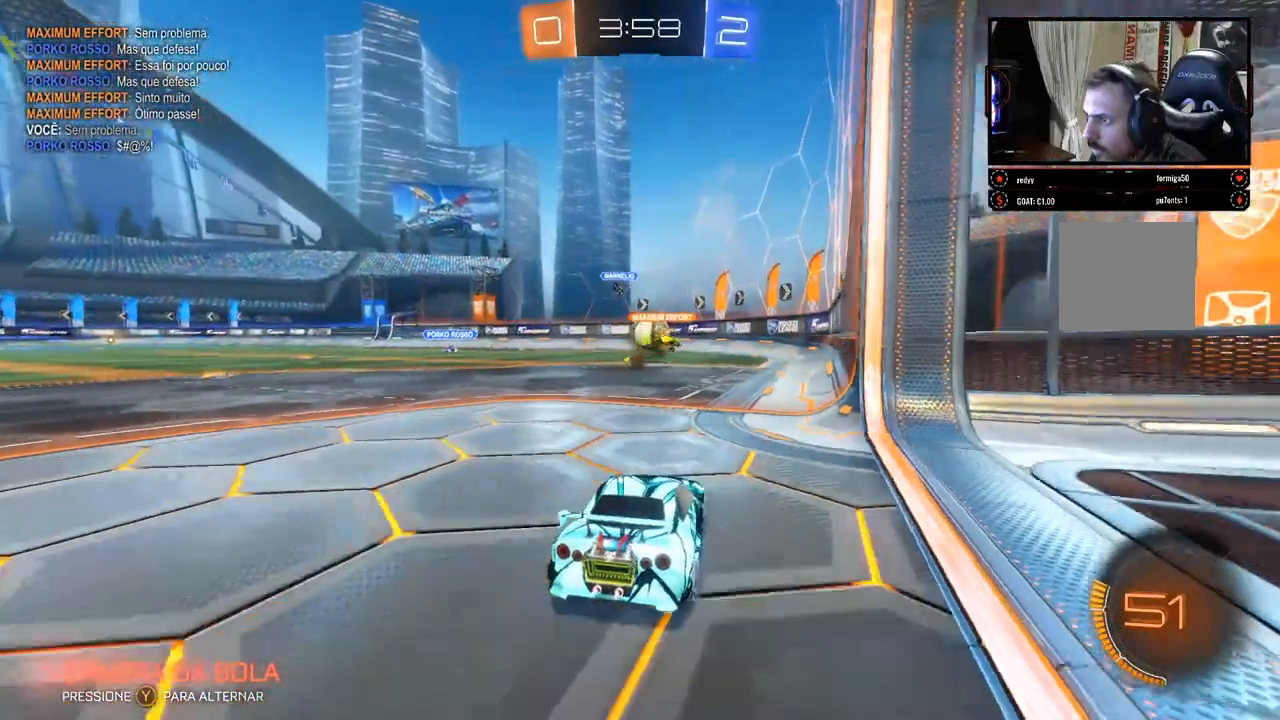
{"dt_ms": 500, "buttons": [], "left_stick": "down-right", "right_stick": "center", "events": [[83, "R2", "down"], [383, "left_stick", "left"], [483, "R2", "up"], [500, "left_stick", "down-right"]]}
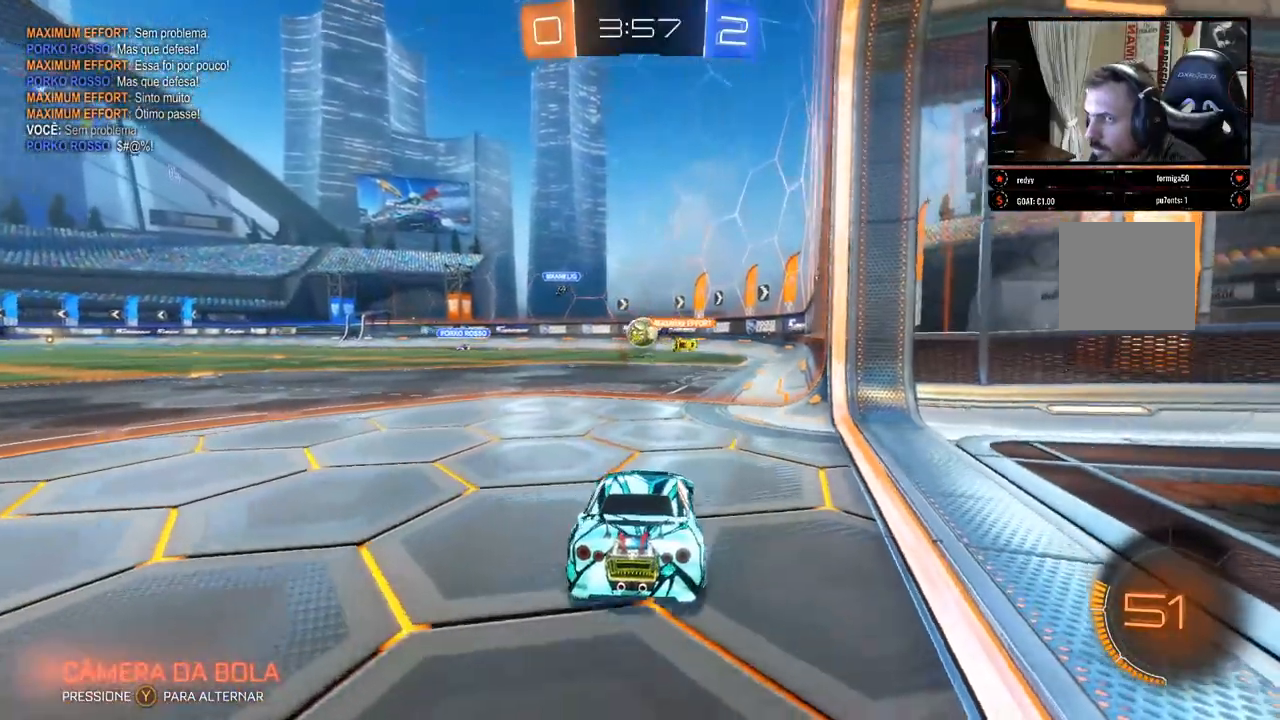
{"dt_ms": 500, "buttons": ["L2"], "left_stick": "center", "right_stick": "center", "events": [[33, "L2", "down"], [67, "left_stick", "right"], [467, "left_stick", "center"]]}
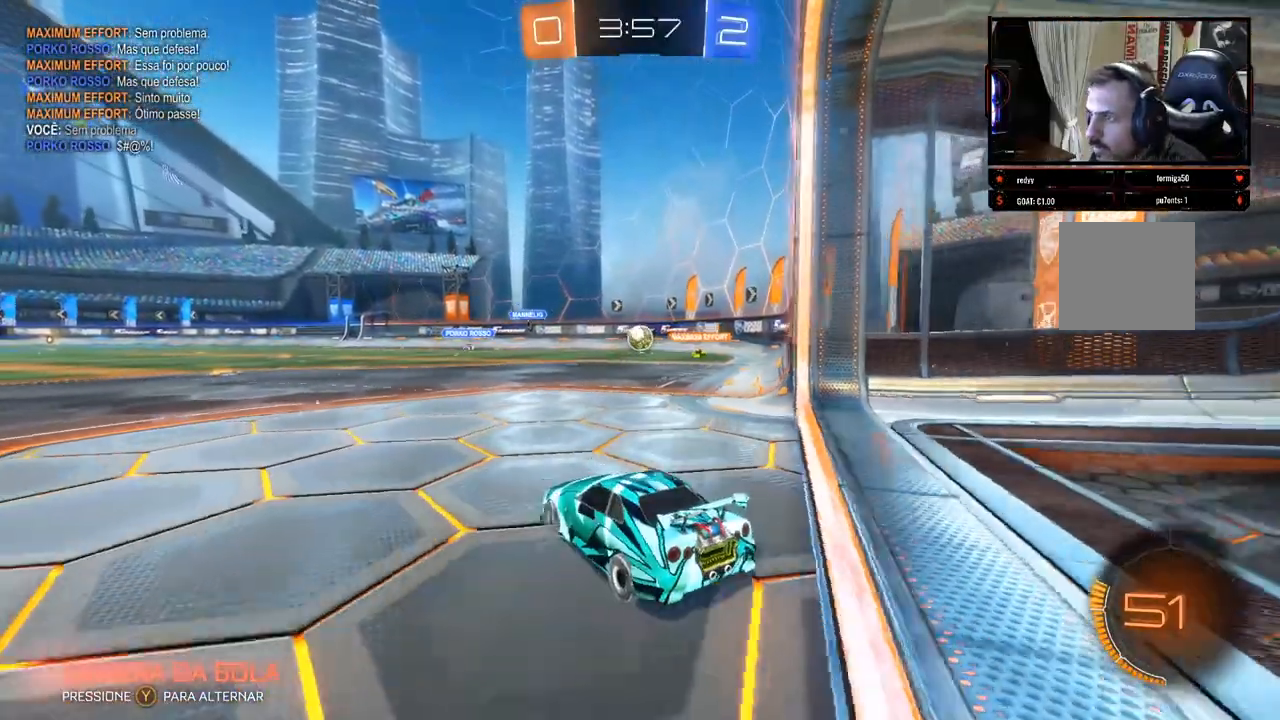
{"dt_ms": 500, "buttons": ["L2"], "left_stick": "center", "right_stick": "center", "events": [[50, "left_stick", "left"], [233, "left_stick", "center"]]}